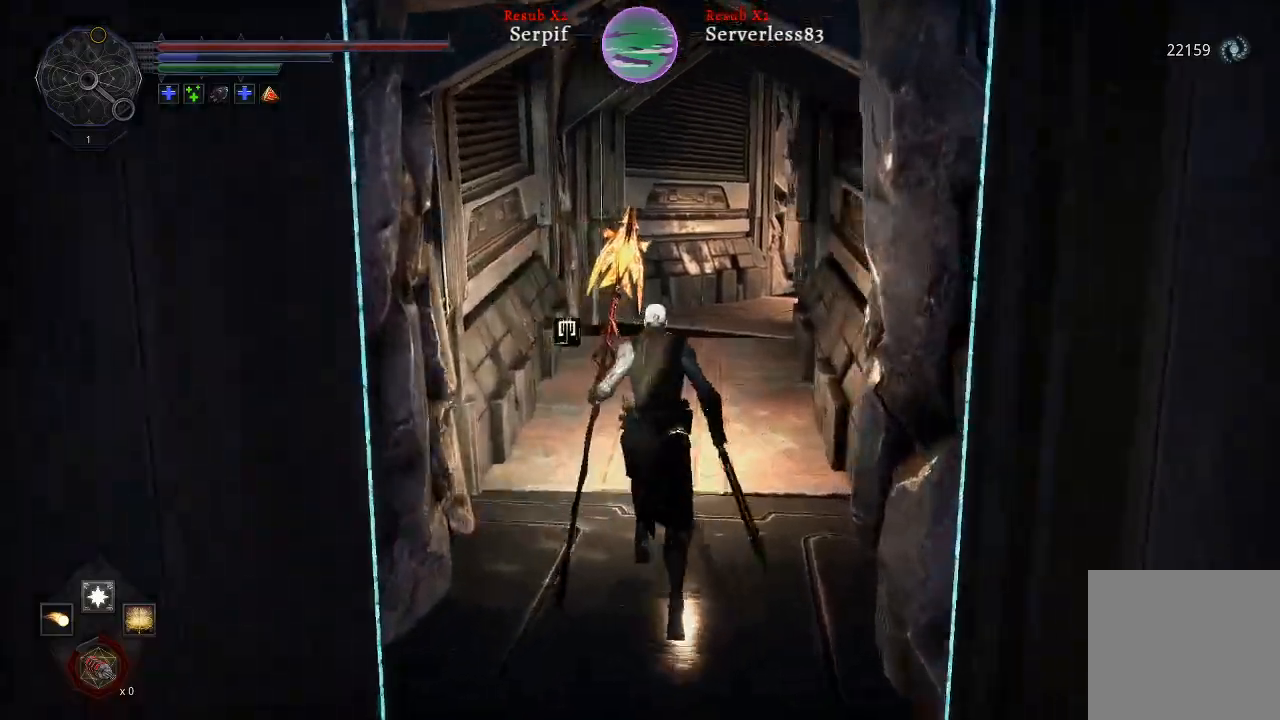
Gameplay with a controller (Xbox layout); each line is a JSON object with the inputs held at the frame after it. "events" lists button and stick changes between this image and that frame as [ms after this image, input, new state], when the widget could be followed in between.
{"buttons": [], "left_stick": "up", "right_stick": "right", "events": [[67, "right_stick", "center"], [433, "L2", "up"], [483, "right_stick", "right"]]}
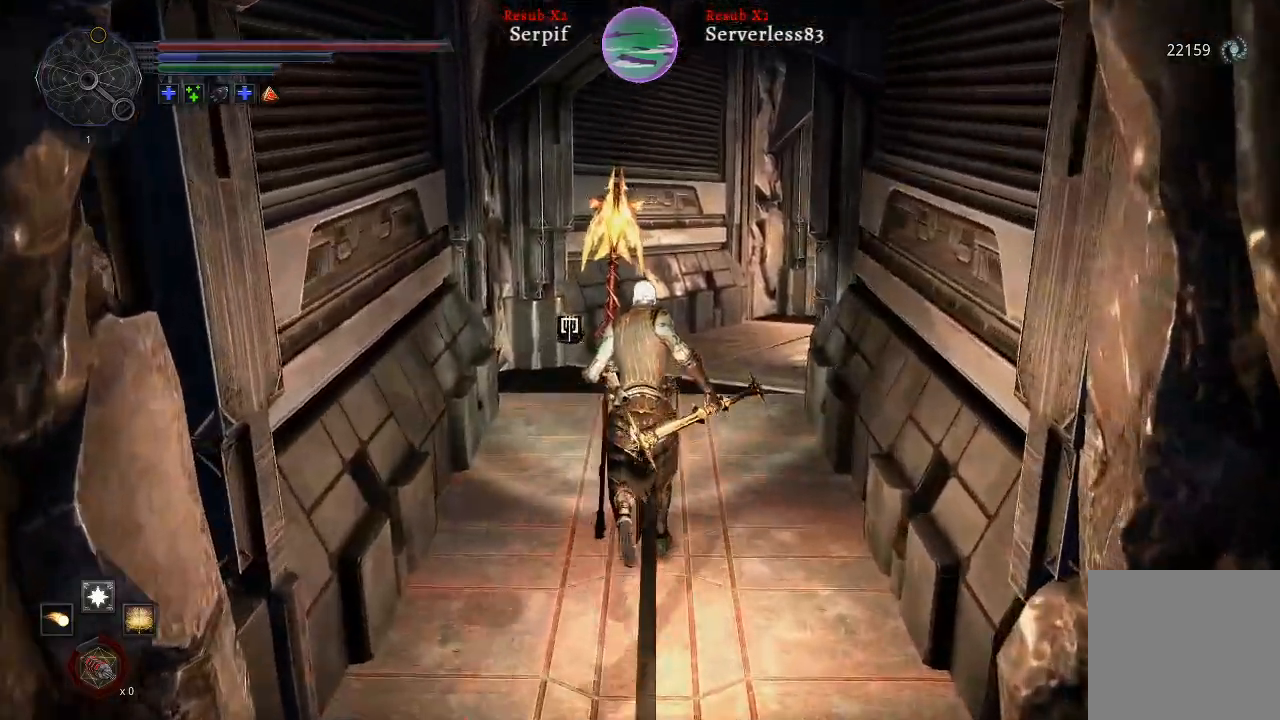
{"buttons": [], "left_stick": "up", "right_stick": "right", "events": [[283, "right_stick", "center"], [400, "right_stick", "right"]]}
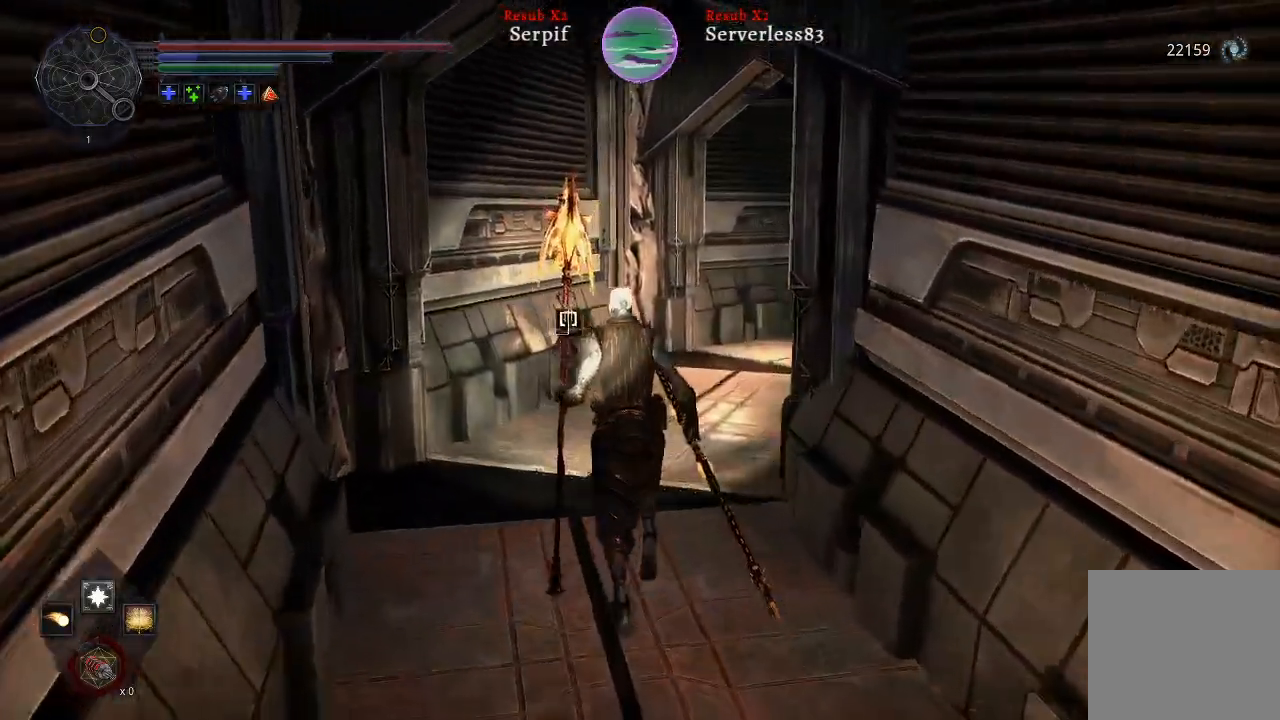
{"buttons": [], "left_stick": "up", "right_stick": "center", "events": [[200, "L2", "down"], [250, "right_stick", "center"], [467, "L2", "up"]]}
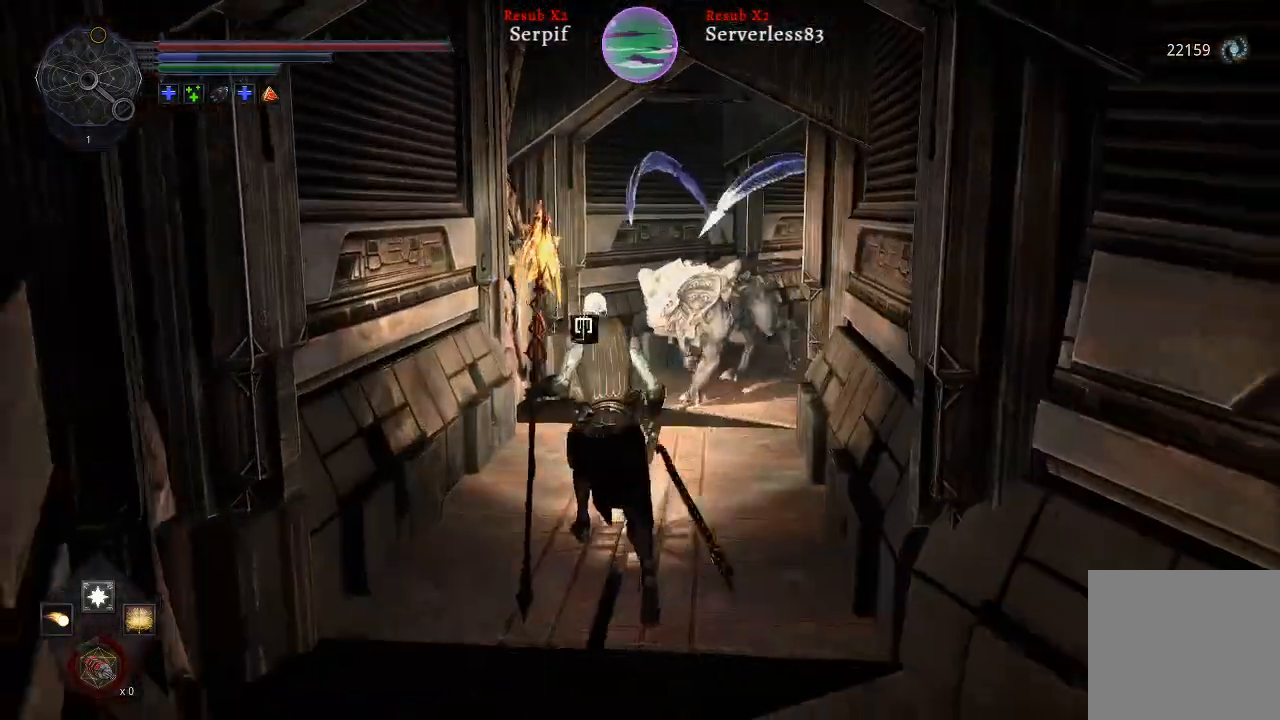
{"buttons": [], "left_stick": "down", "right_stick": "center", "events": [[100, "left_stick", "up-right"], [133, "R3", "down"], [200, "R3", "up"], [300, "left_stick", "down"]]}
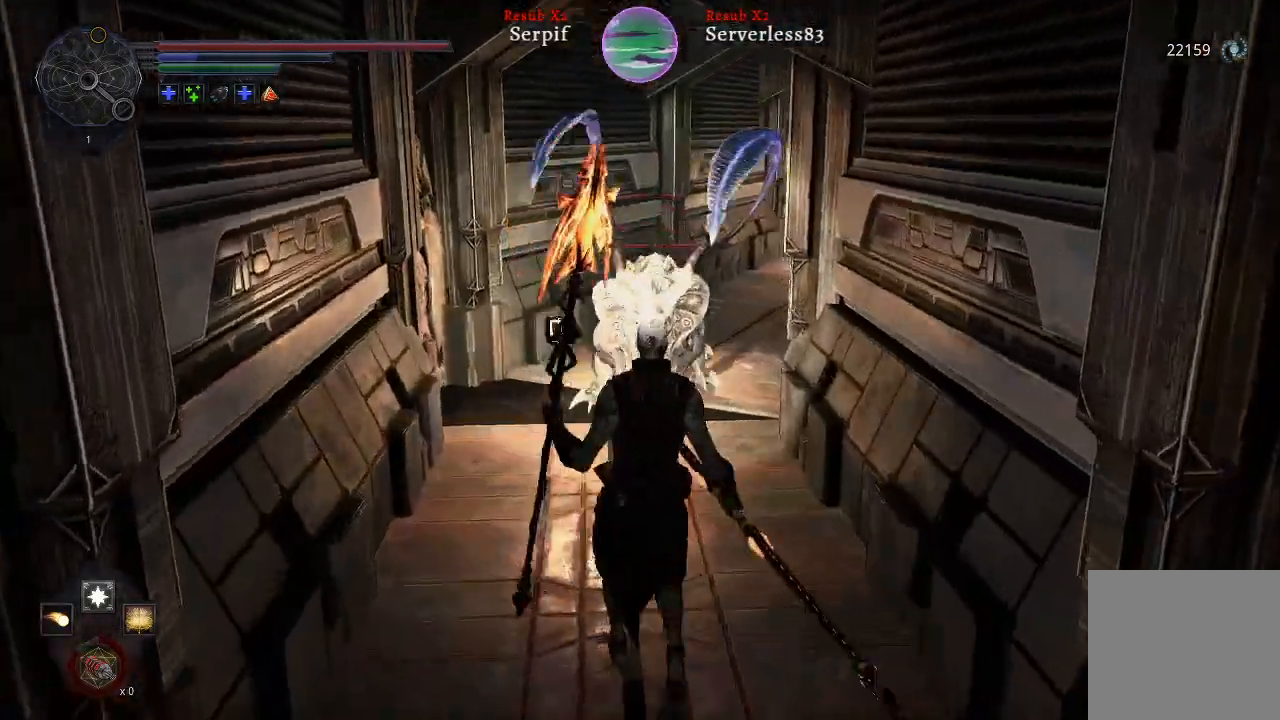
{"buttons": [], "left_stick": "down", "right_stick": "center", "events": [[150, "B", "down"], [250, "B", "up"]]}
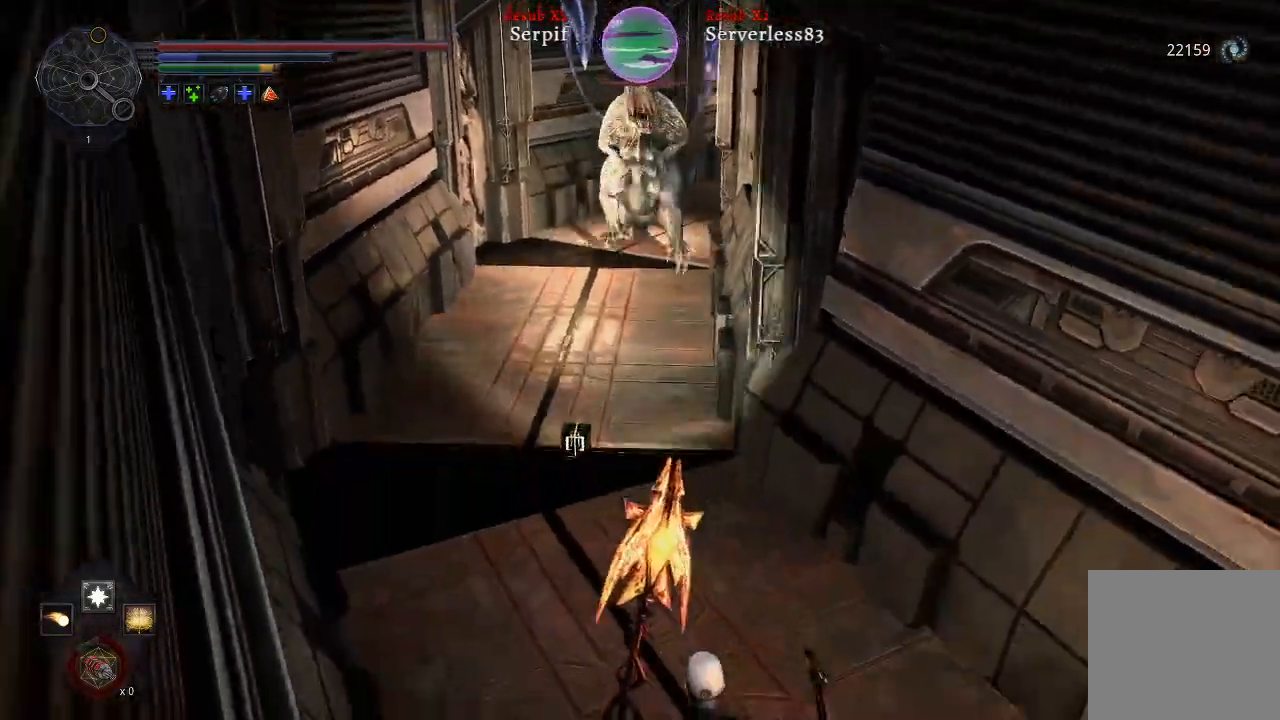
{"buttons": [], "left_stick": "down-right", "right_stick": "center", "events": [[117, "left_stick", "down-right"]]}
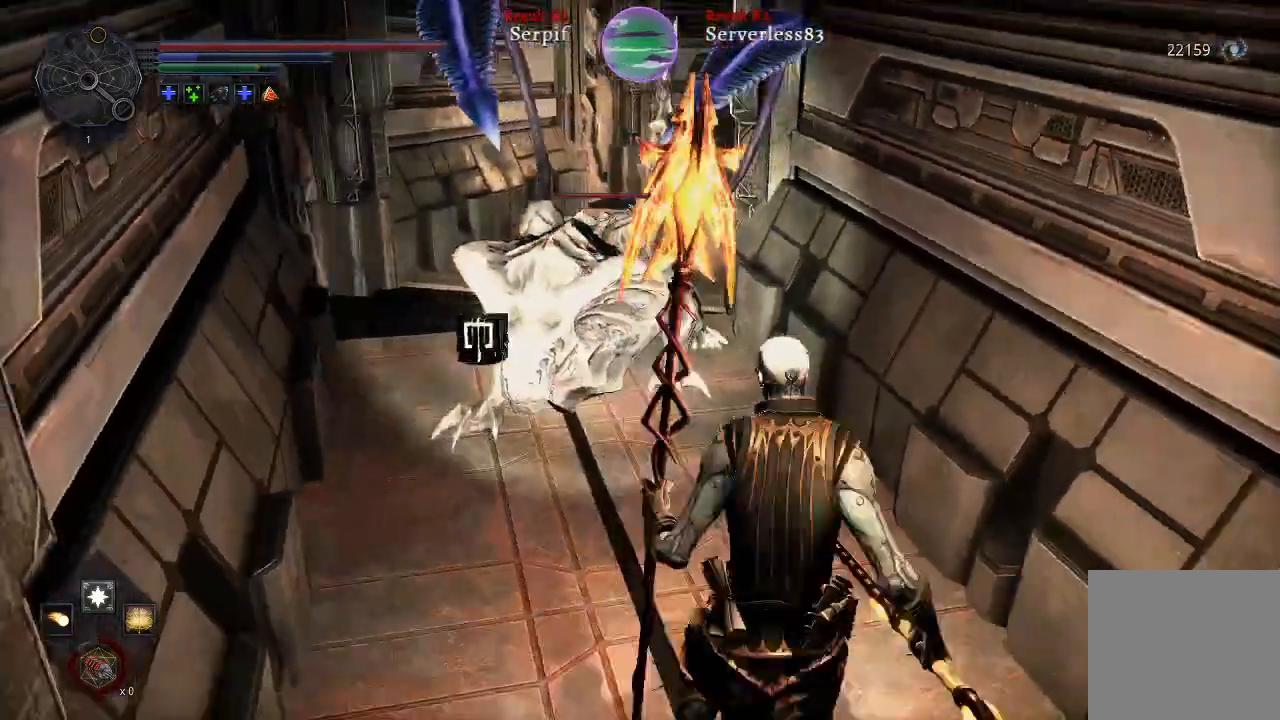
{"buttons": [], "left_stick": "center", "right_stick": "center", "events": [[17, "left_stick", "up-right"], [67, "R1", "down"], [117, "left_stick", "up"], [217, "R1", "up"], [383, "left_stick", "center"]]}
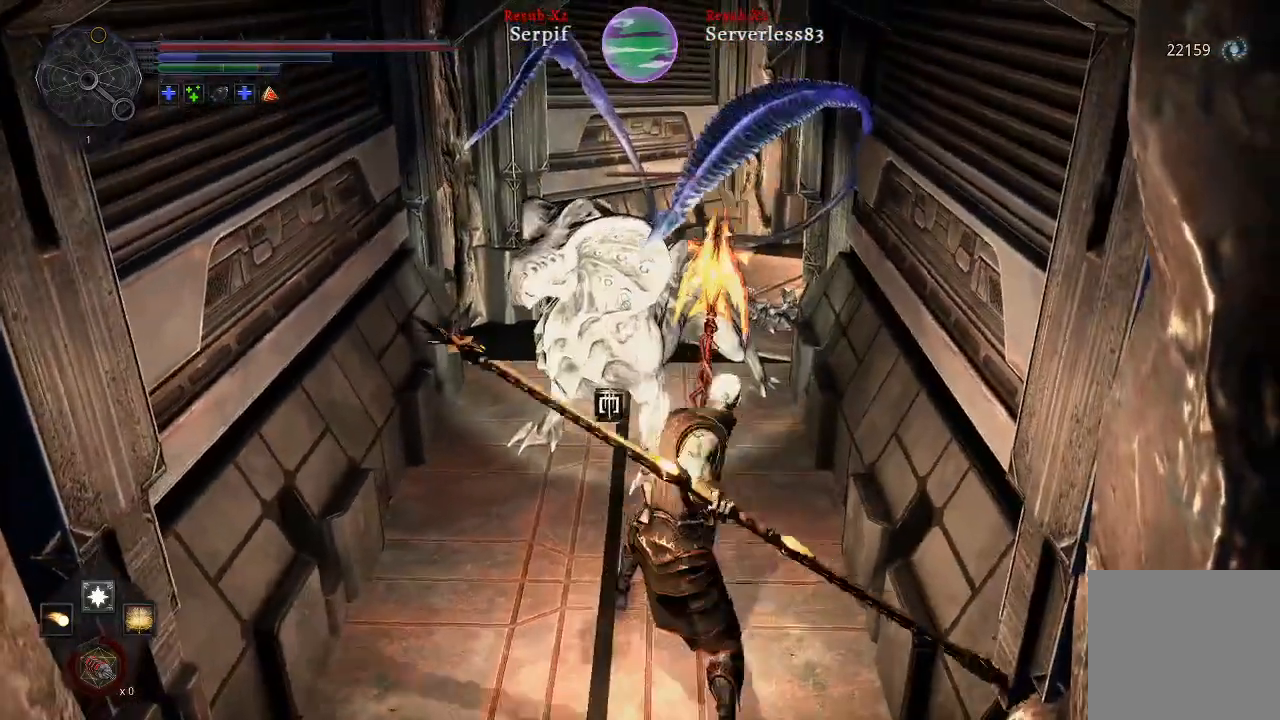
{"buttons": ["R1"], "left_stick": "center", "right_stick": "center", "events": [[433, "R1", "down"]]}
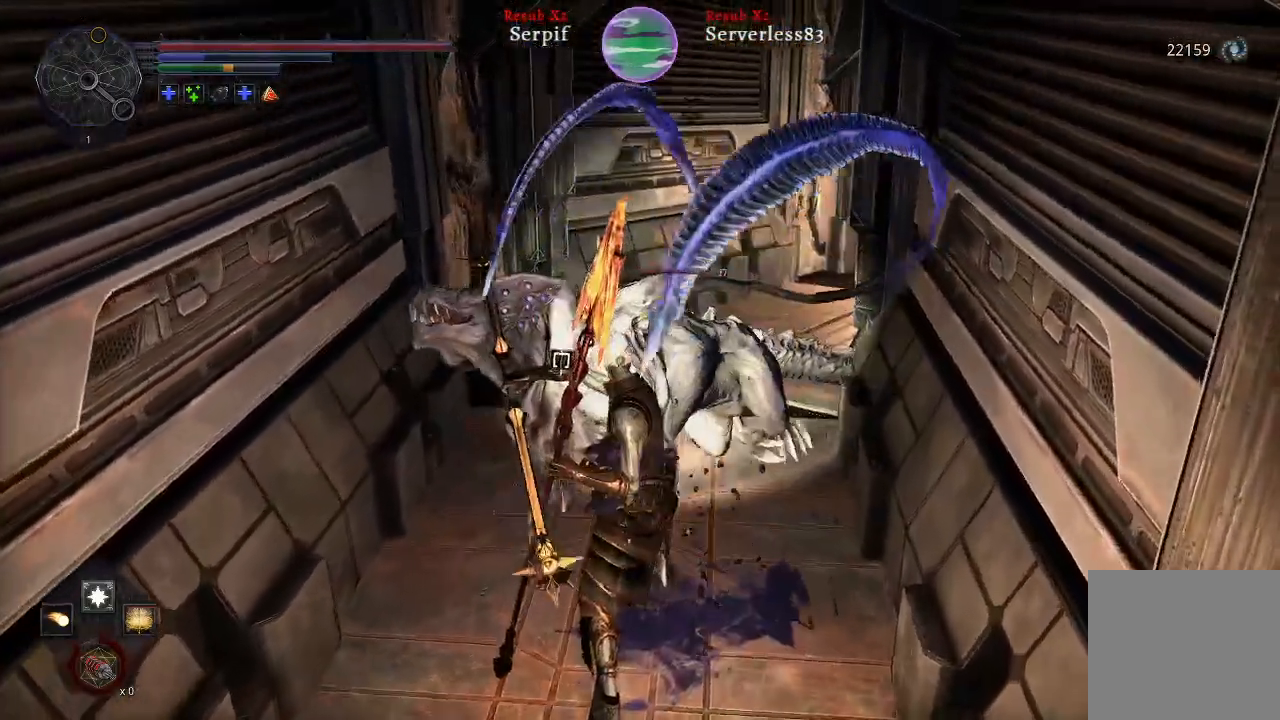
{"buttons": [], "left_stick": "center", "right_stick": "center", "events": [[50, "R1", "up"]]}
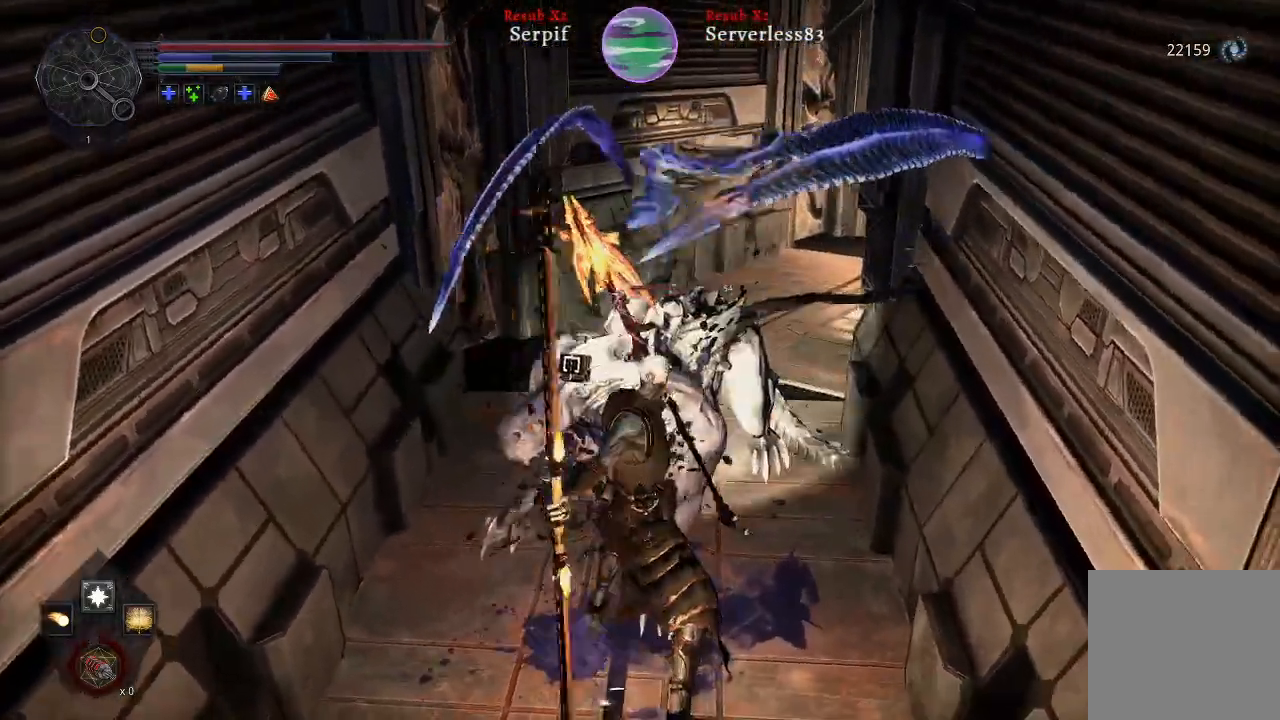
{"buttons": [], "left_stick": "center", "right_stick": "center", "events": [[117, "R2", "down"], [233, "R2", "up"]]}
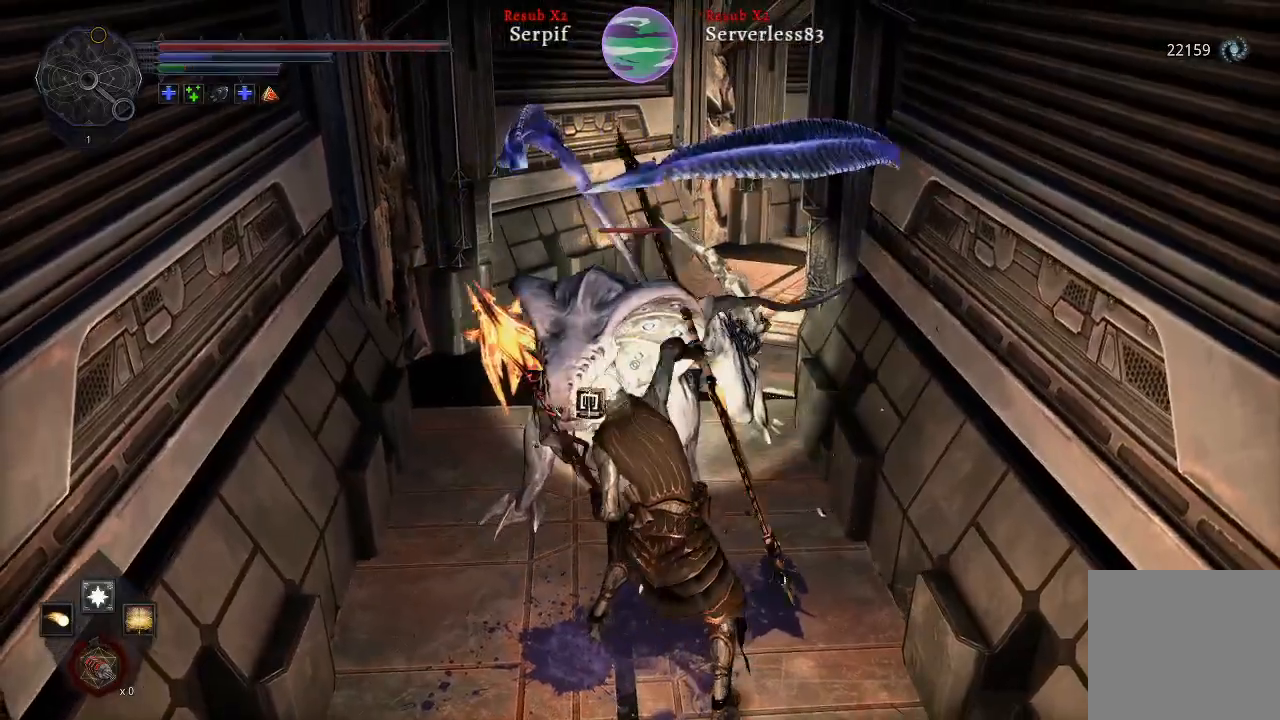
{"buttons": [], "left_stick": "center", "right_stick": "center", "events": []}
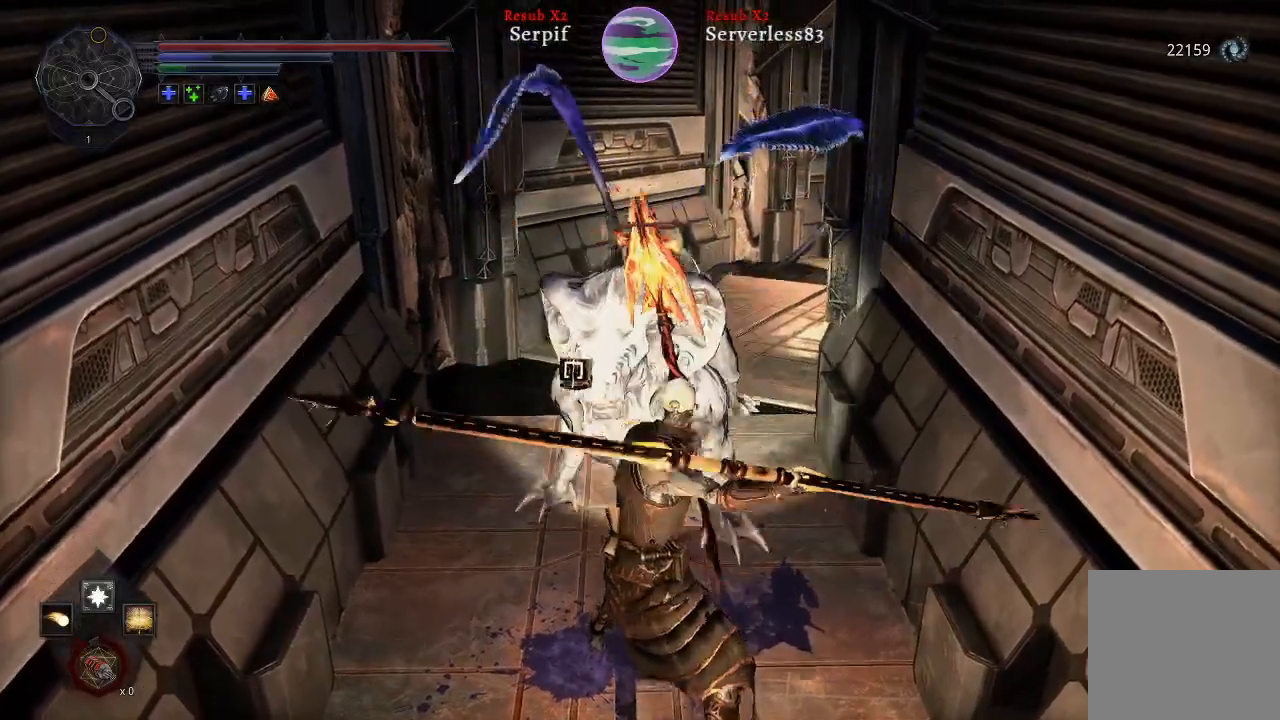
{"buttons": [], "left_stick": "down", "right_stick": "center", "events": [[33, "left_stick", "down"]]}
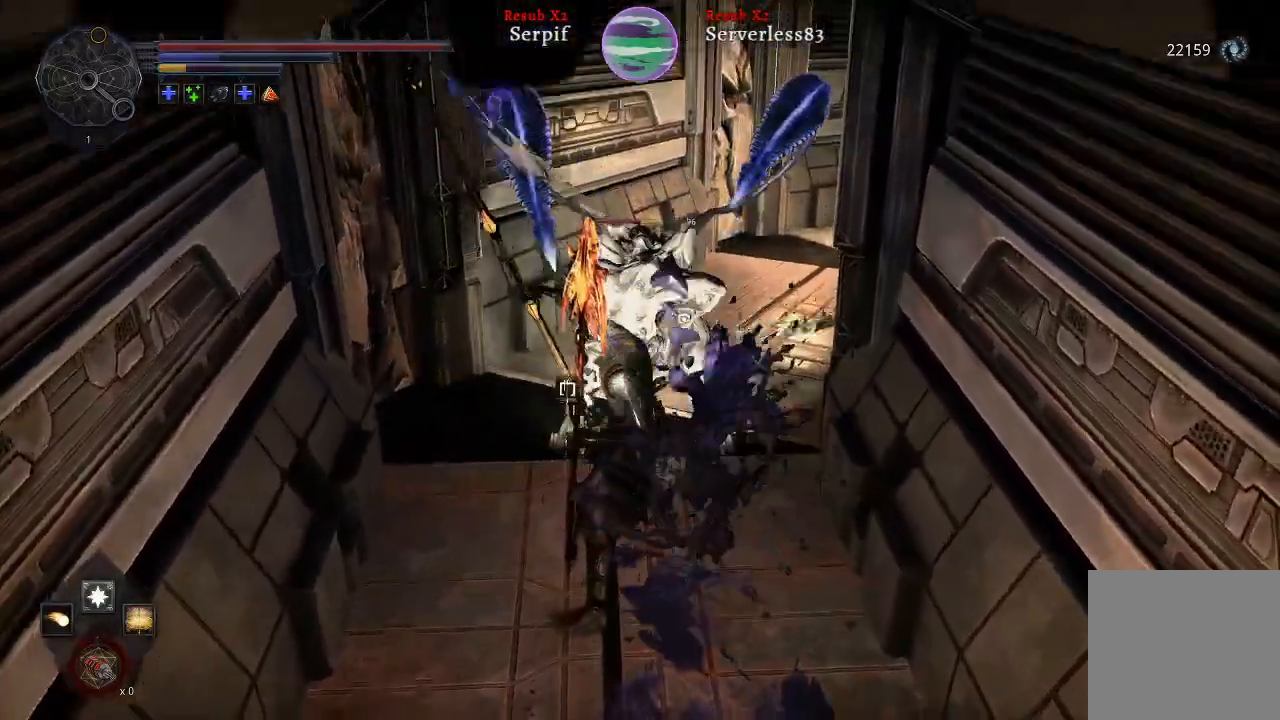
{"buttons": [], "left_stick": "down", "right_stick": "center", "events": []}
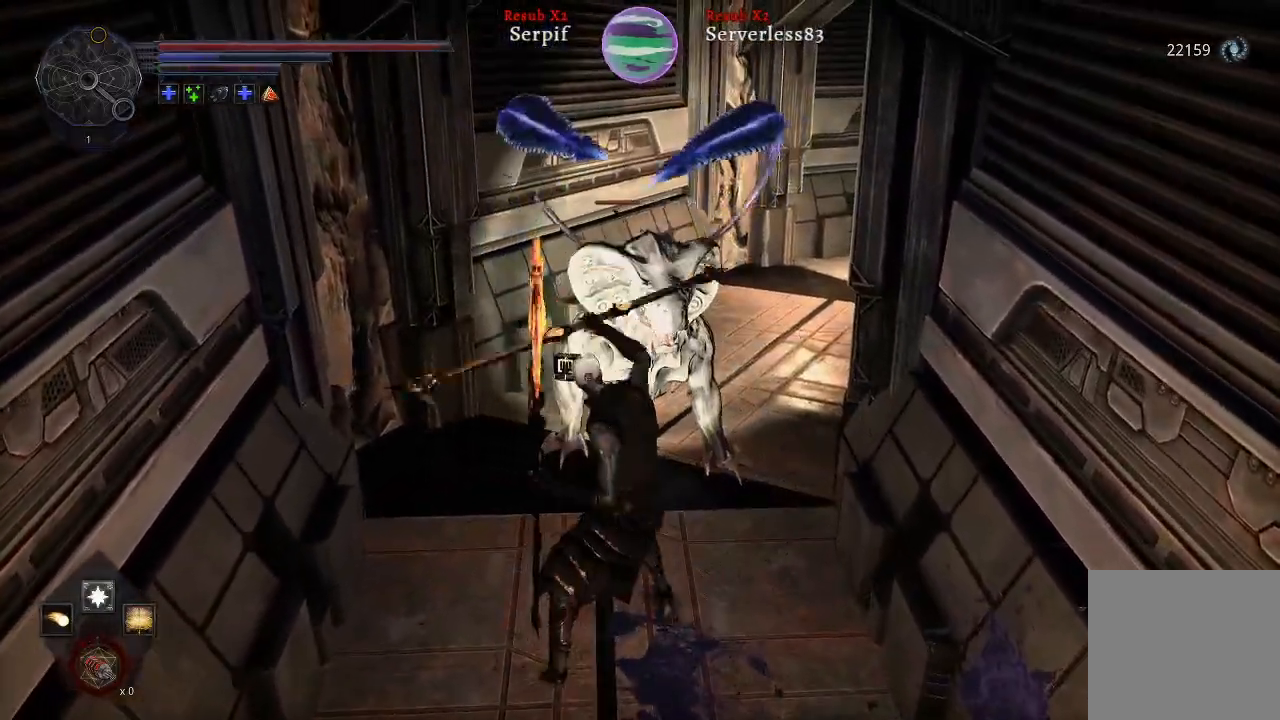
{"buttons": [], "left_stick": "down", "right_stick": "center", "events": [[217, "B", "down"], [300, "B", "up"]]}
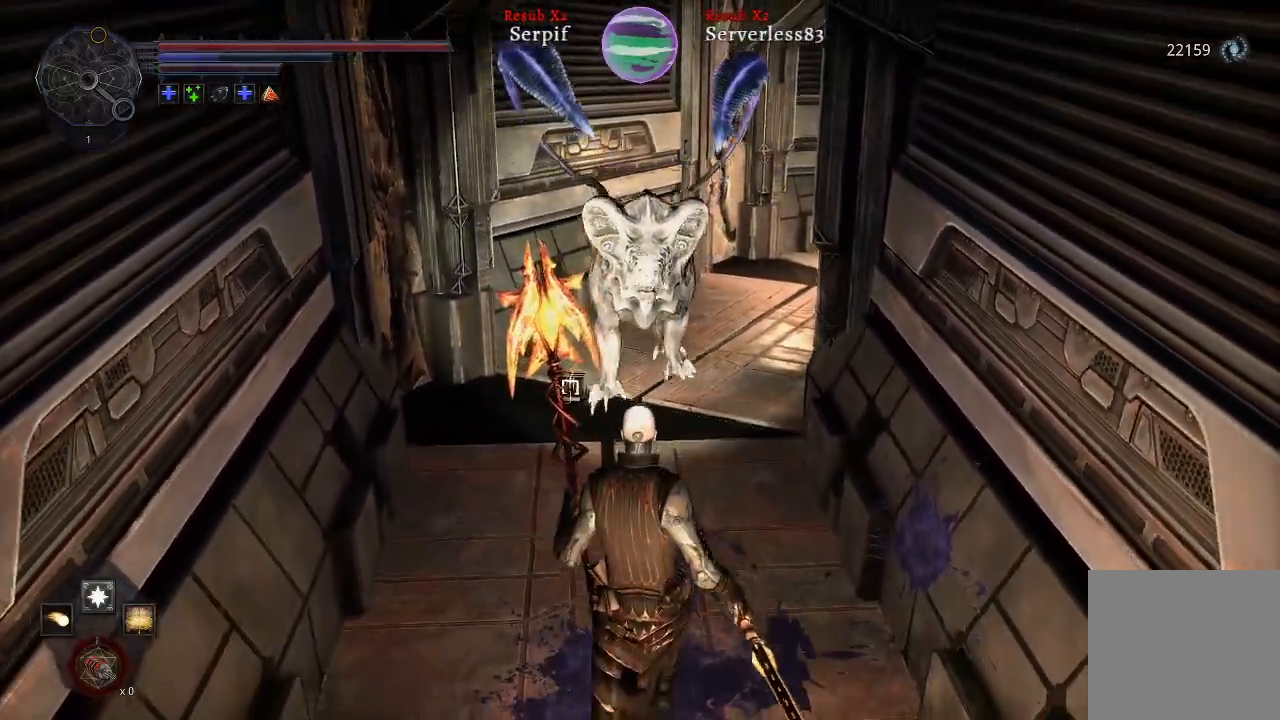
{"buttons": [], "left_stick": "down", "right_stick": "center", "events": [[250, "L1", "down"], [350, "L1", "up"]]}
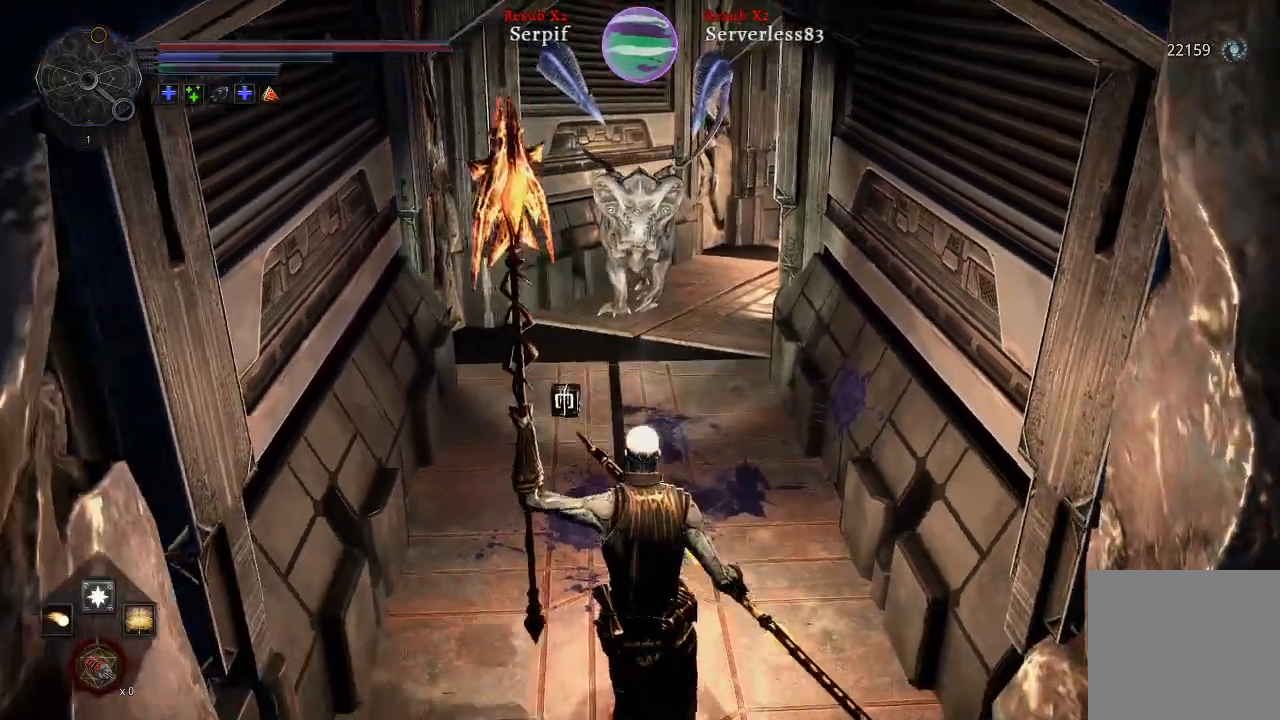
{"buttons": [], "left_stick": "down", "right_stick": "center", "events": []}
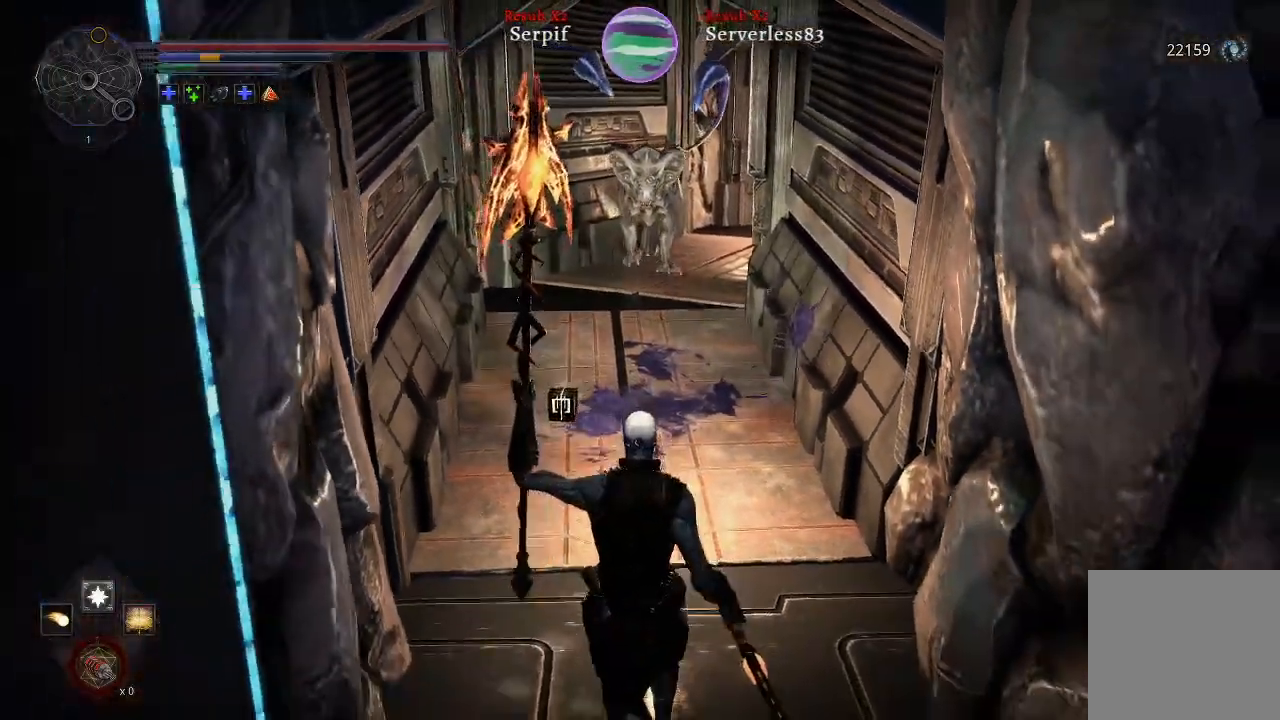
{"buttons": [], "left_stick": "down", "right_stick": "center", "events": []}
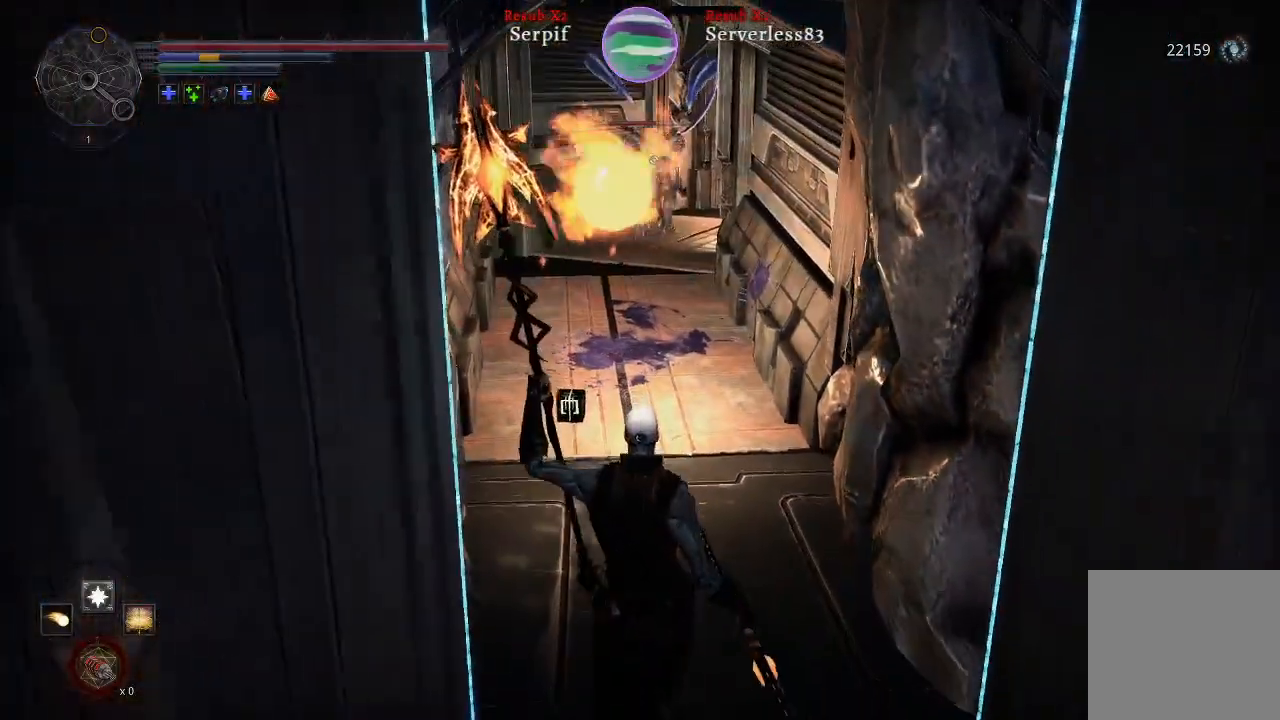
{"buttons": [], "left_stick": "down", "right_stick": "center", "events": [[100, "left_stick", "center"], [433, "left_stick", "down"]]}
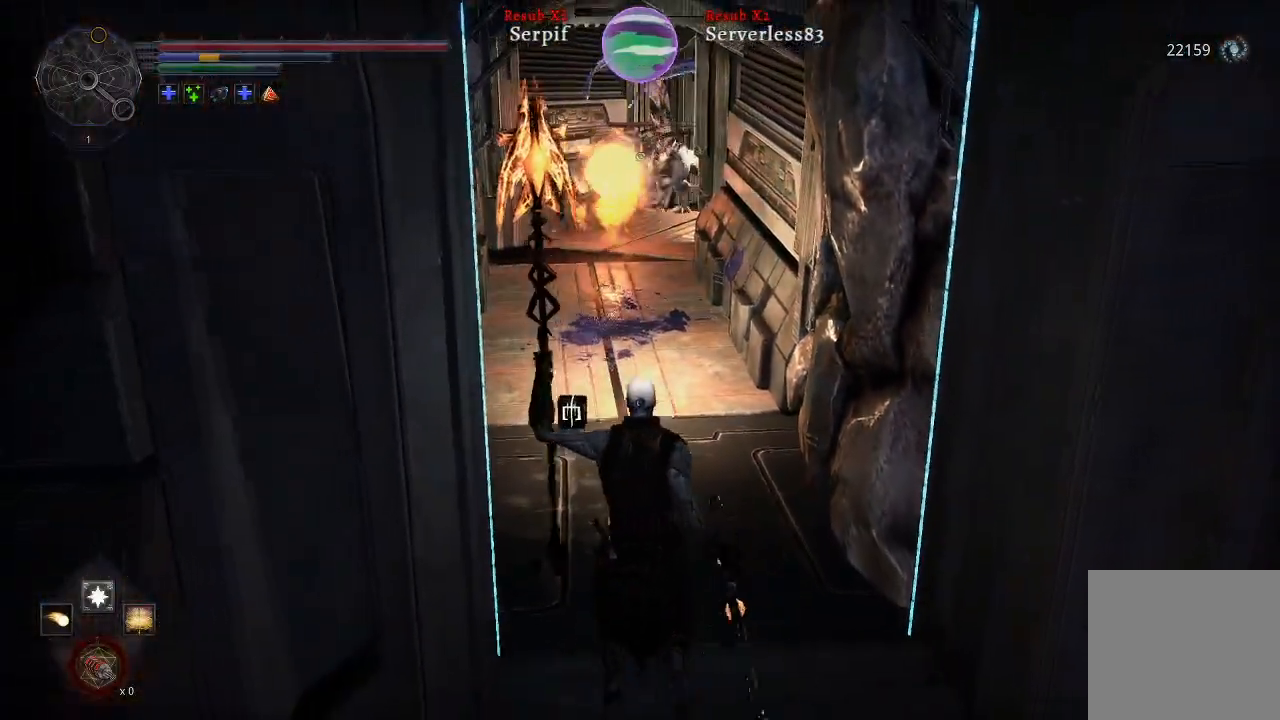
{"buttons": [], "left_stick": "center", "right_stick": "center", "events": [[183, "left_stick", "center"]]}
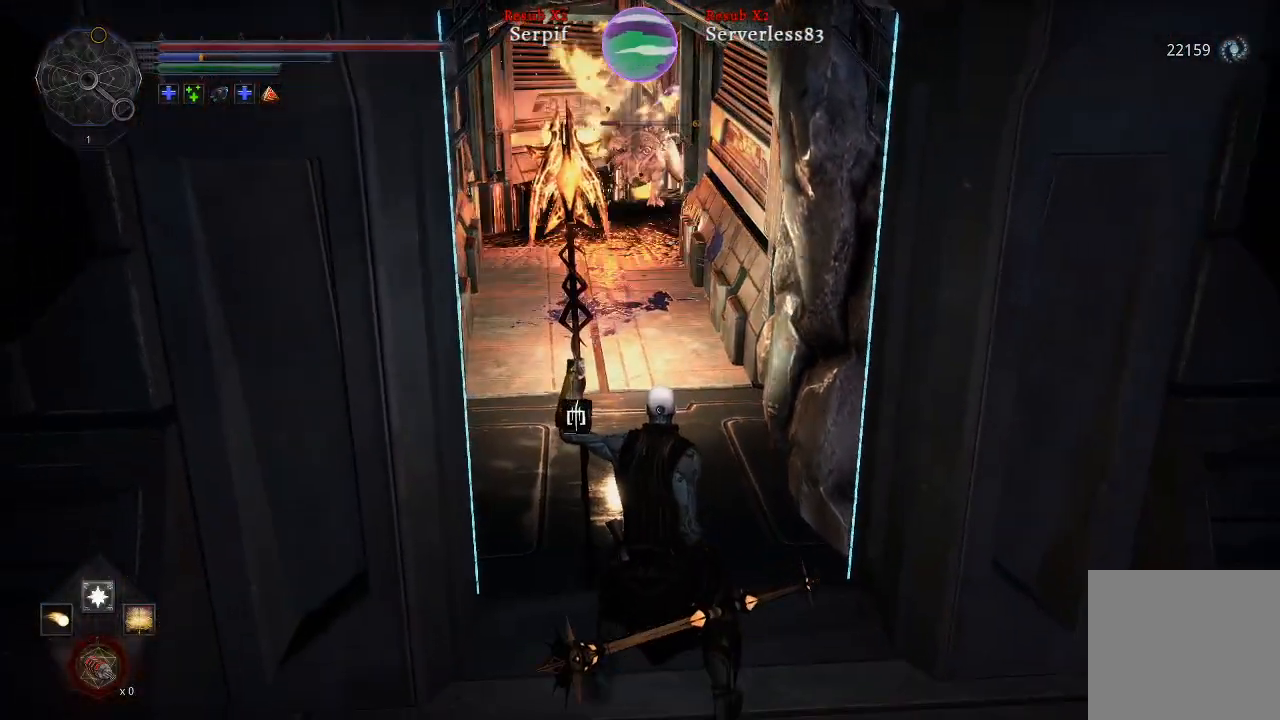
{"buttons": ["L1"], "left_stick": "center", "right_stick": "center", "events": [[383, "L1", "down"]]}
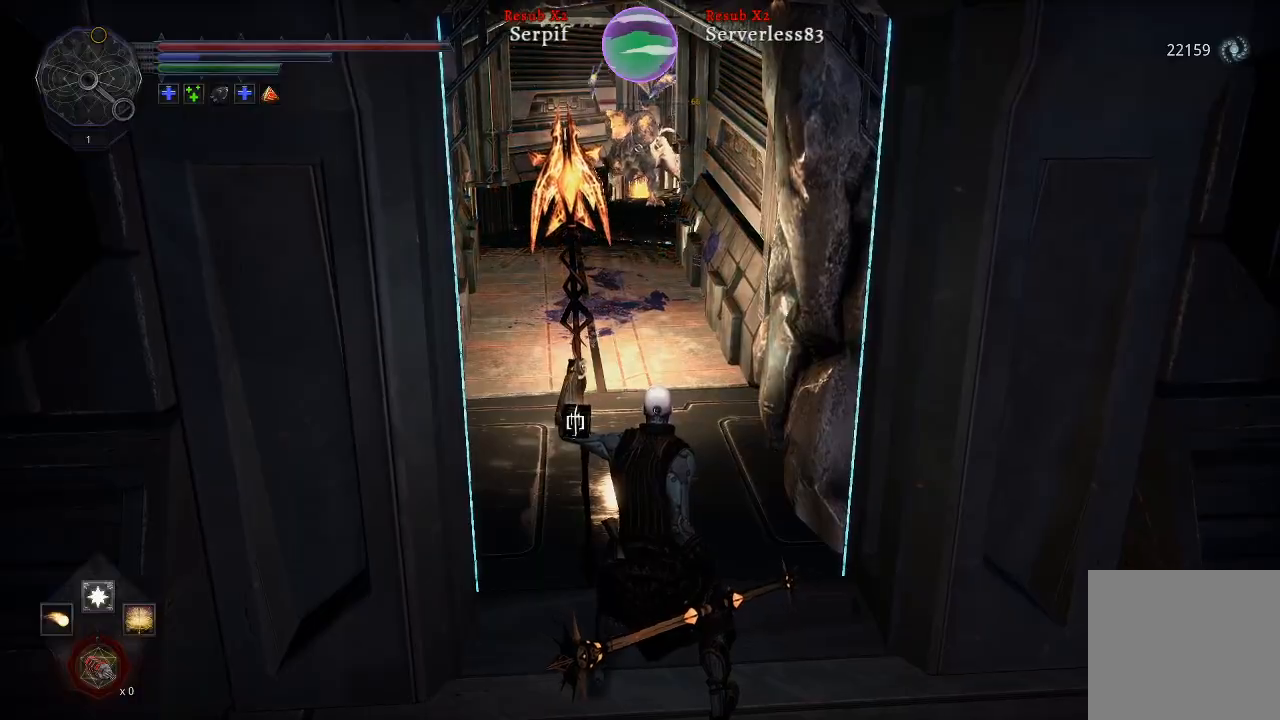
{"buttons": [], "left_stick": "down", "right_stick": "center", "events": [[17, "L1", "up"], [283, "left_stick", "down"]]}
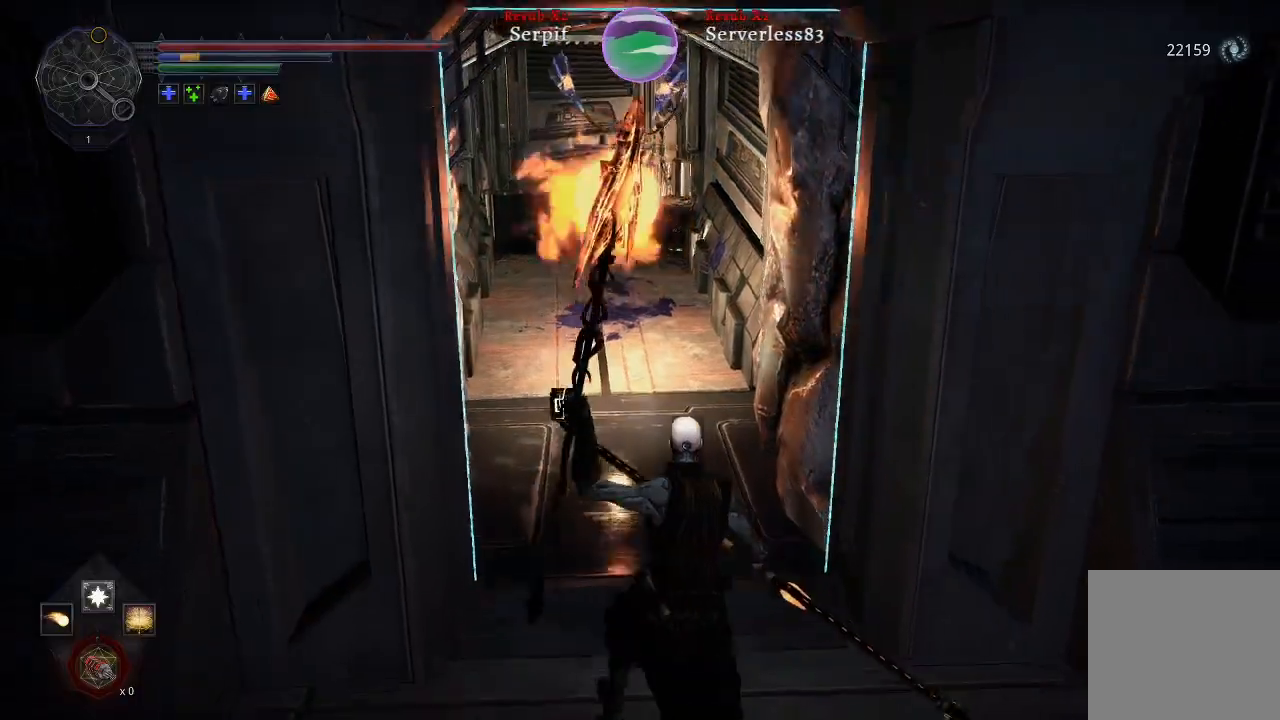
{"buttons": [], "left_stick": "center", "right_stick": "center", "events": [[300, "left_stick", "center"]]}
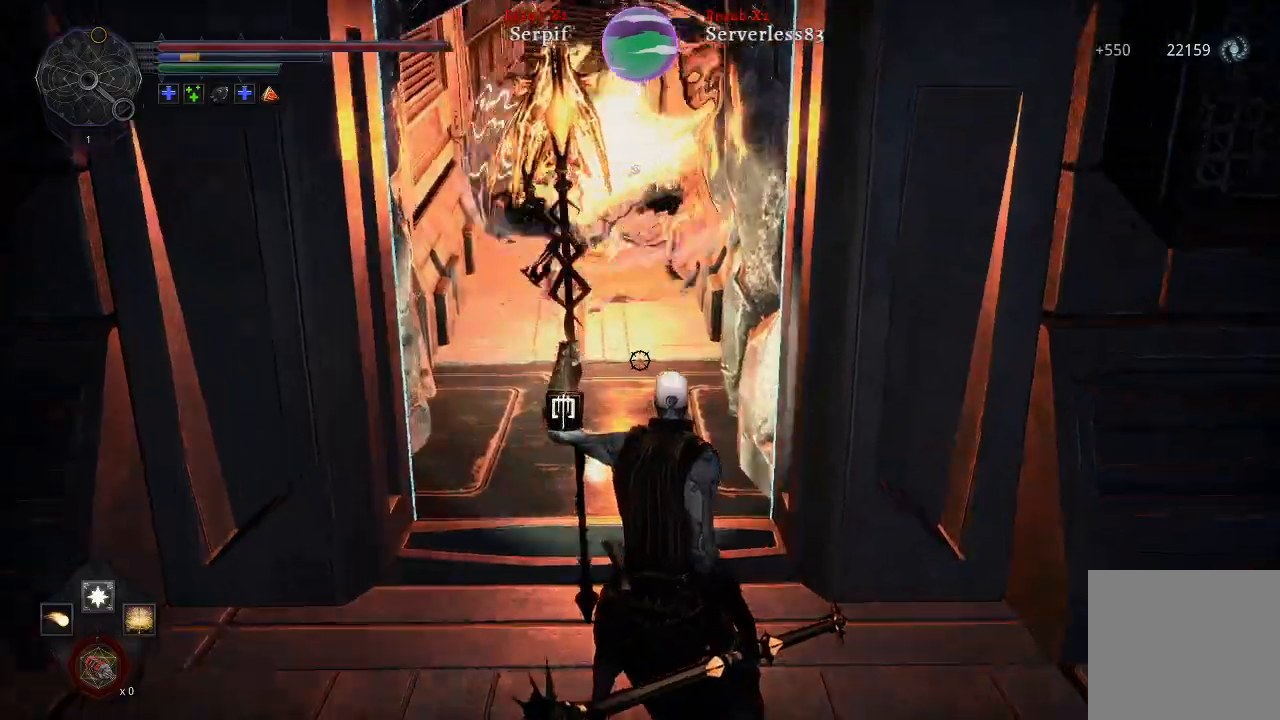
{"buttons": [], "left_stick": "up", "right_stick": "center", "events": [[367, "left_stick", "up"]]}
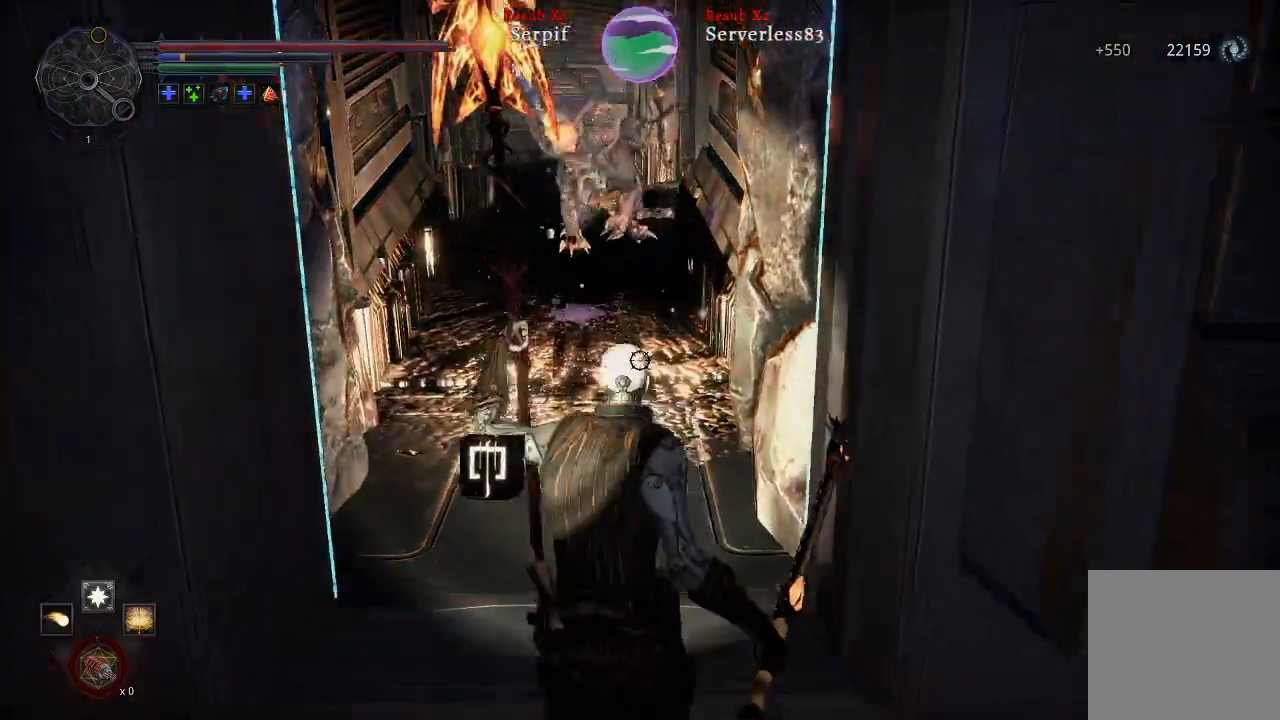
{"buttons": [], "left_stick": "up", "right_stick": "center", "events": []}
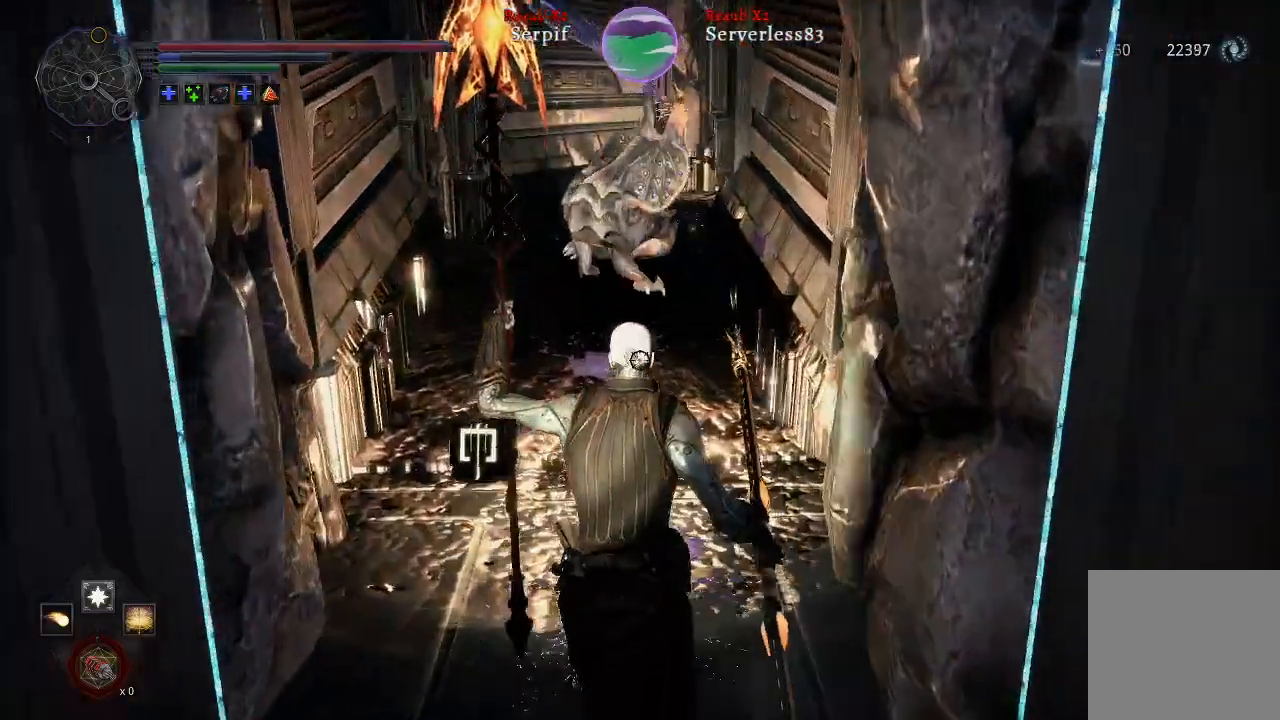
{"buttons": [], "left_stick": "up", "right_stick": "center", "events": []}
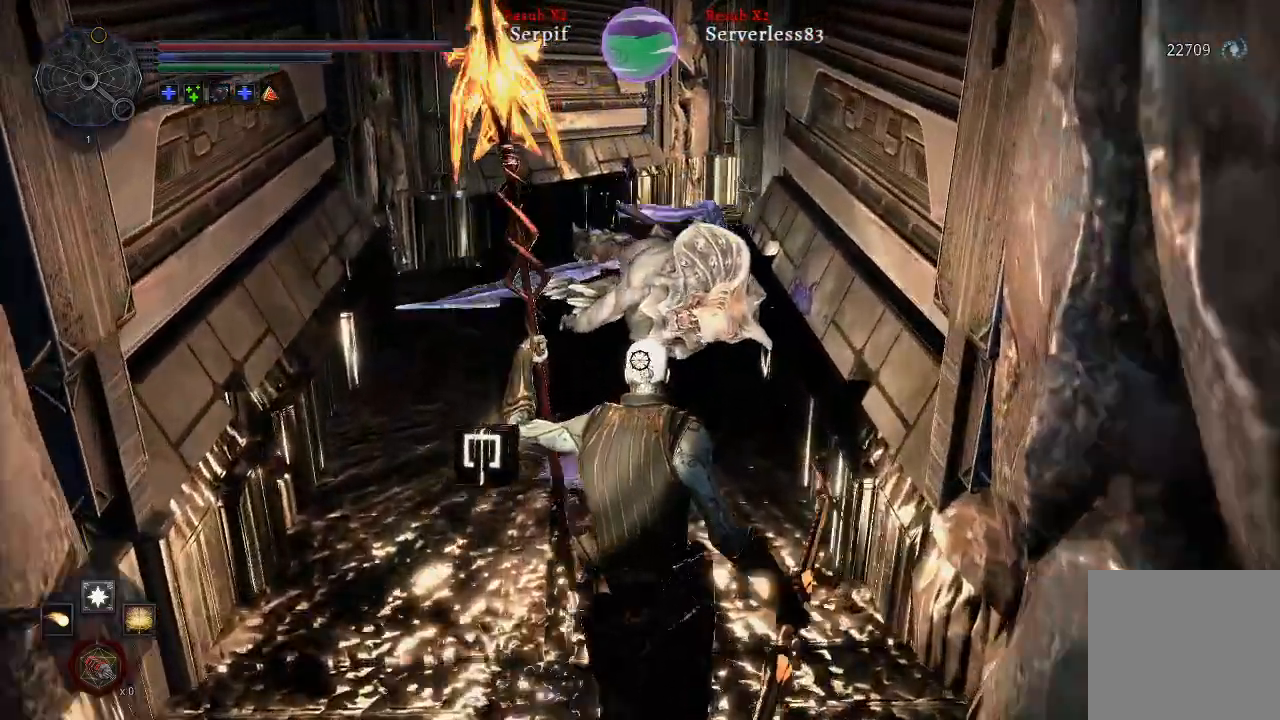
{"buttons": [], "left_stick": "up", "right_stick": "center", "events": []}
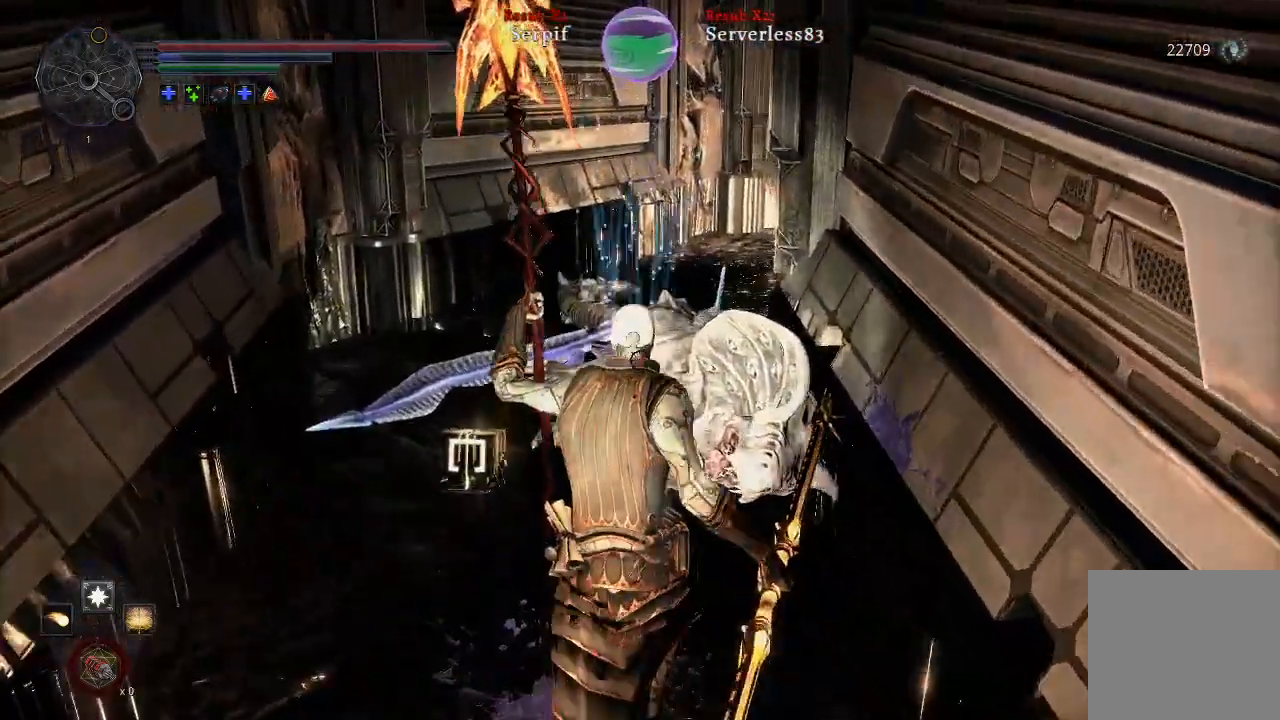
{"buttons": [], "left_stick": "up", "right_stick": "right", "events": [[367, "right_stick", "right"]]}
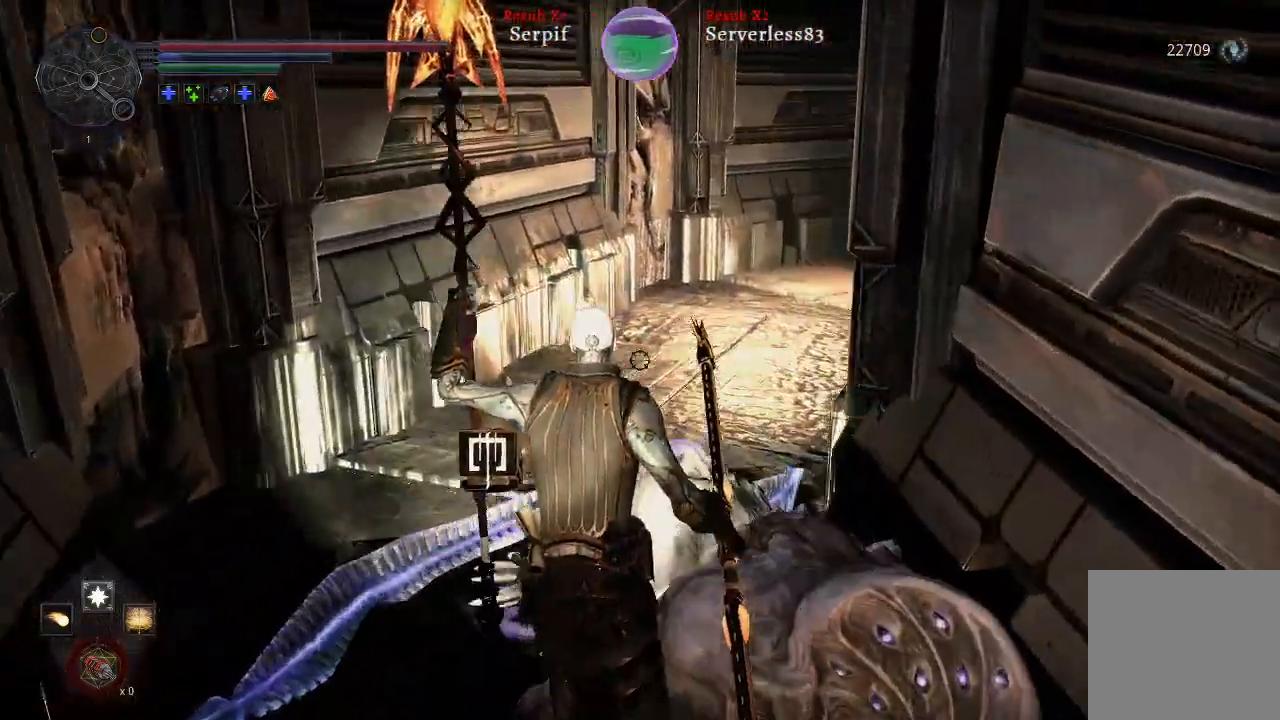
{"buttons": [], "left_stick": "up", "right_stick": "right", "events": []}
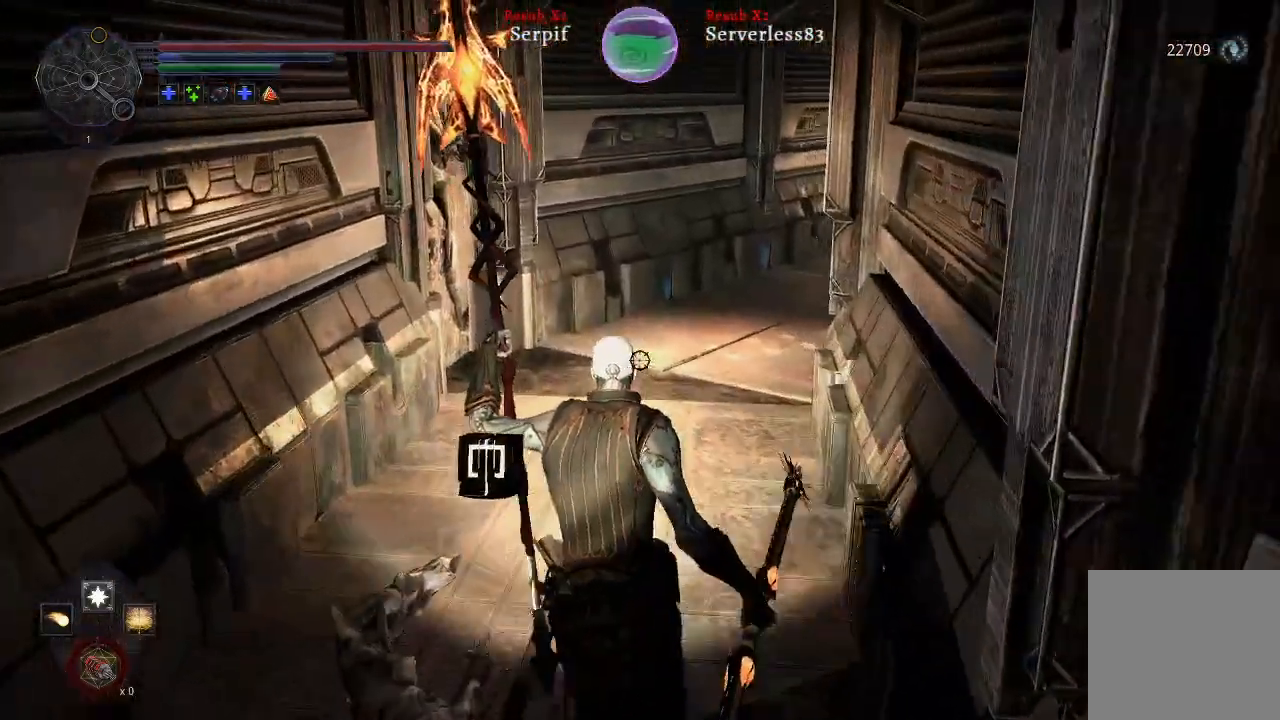
{"buttons": [], "left_stick": "up", "right_stick": "down-right", "events": [[17, "right_stick", "down-right"]]}
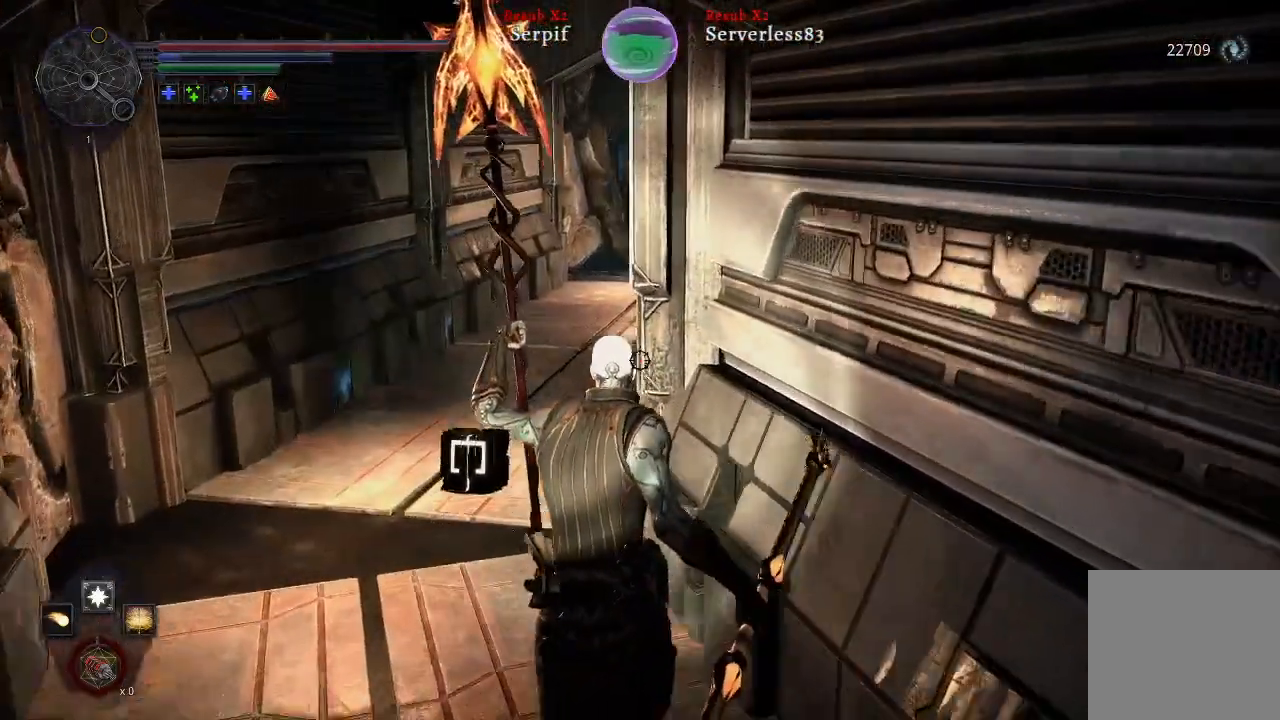
{"buttons": [], "left_stick": "up", "right_stick": "down-right", "events": []}